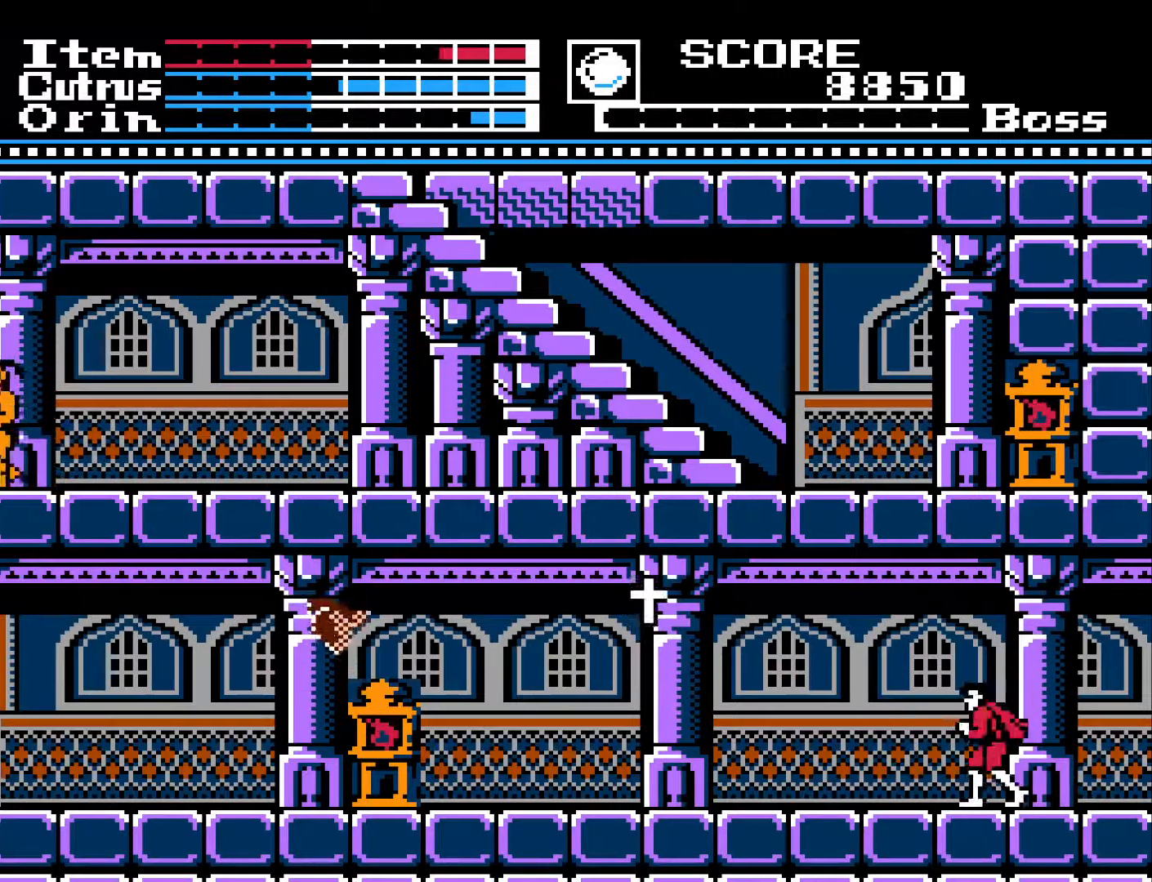
Gameplay with a controller (Xbox layout); each line is a JSON object with the inputs held at the frame after it. "events" lists button and stick changes between this image and that frame as [ms after this image, input, new state], when the widget could be followed in between.
{"buttons": ["DPAD_LEFT"], "left_stick": "center", "right_stick": "center", "events": [[17, "DPAD_DOWN", "down"], [67, "X", "down"], [167, "X", "up"], [250, "X", "down"], [317, "X", "up"], [383, "DPAD_DOWN", "up"], [500, "DPAD_LEFT", "down"]]}
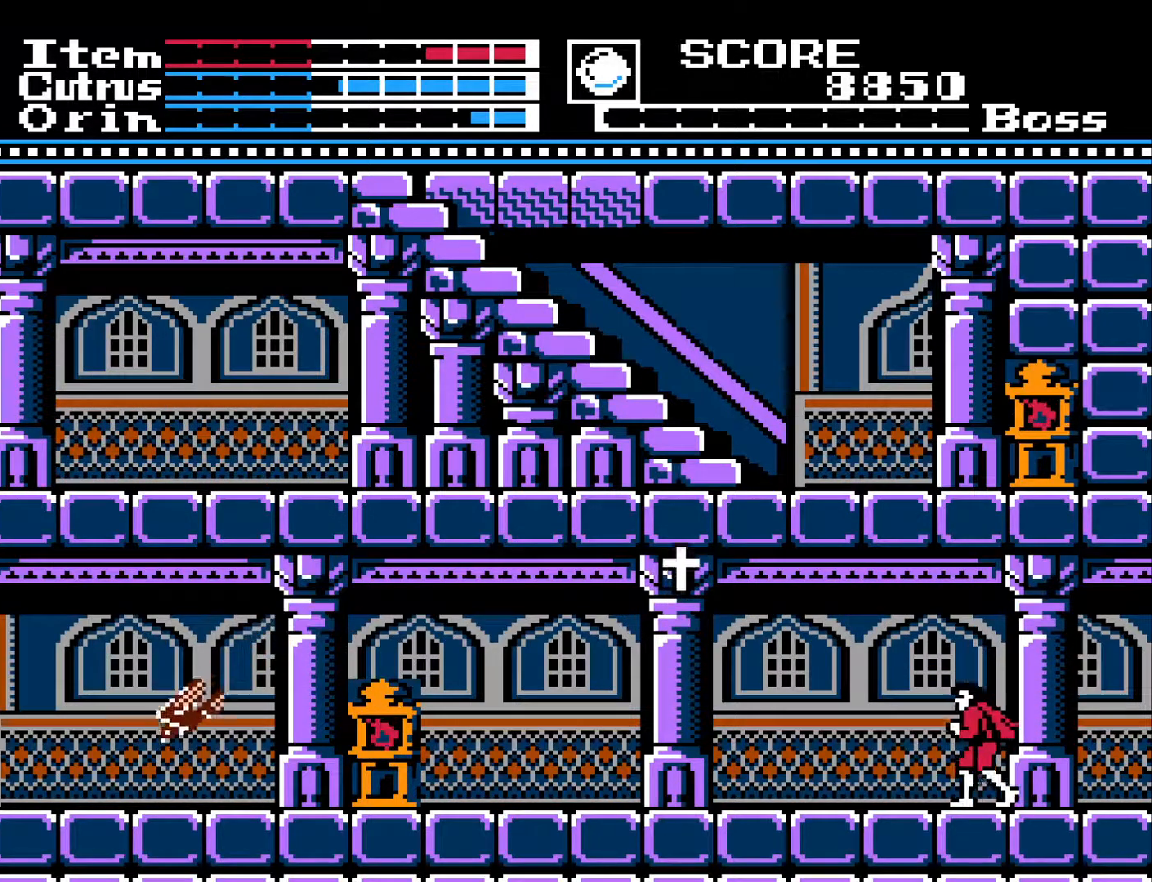
{"buttons": ["DPAD_LEFT"], "left_stick": "center", "right_stick": "center", "events": []}
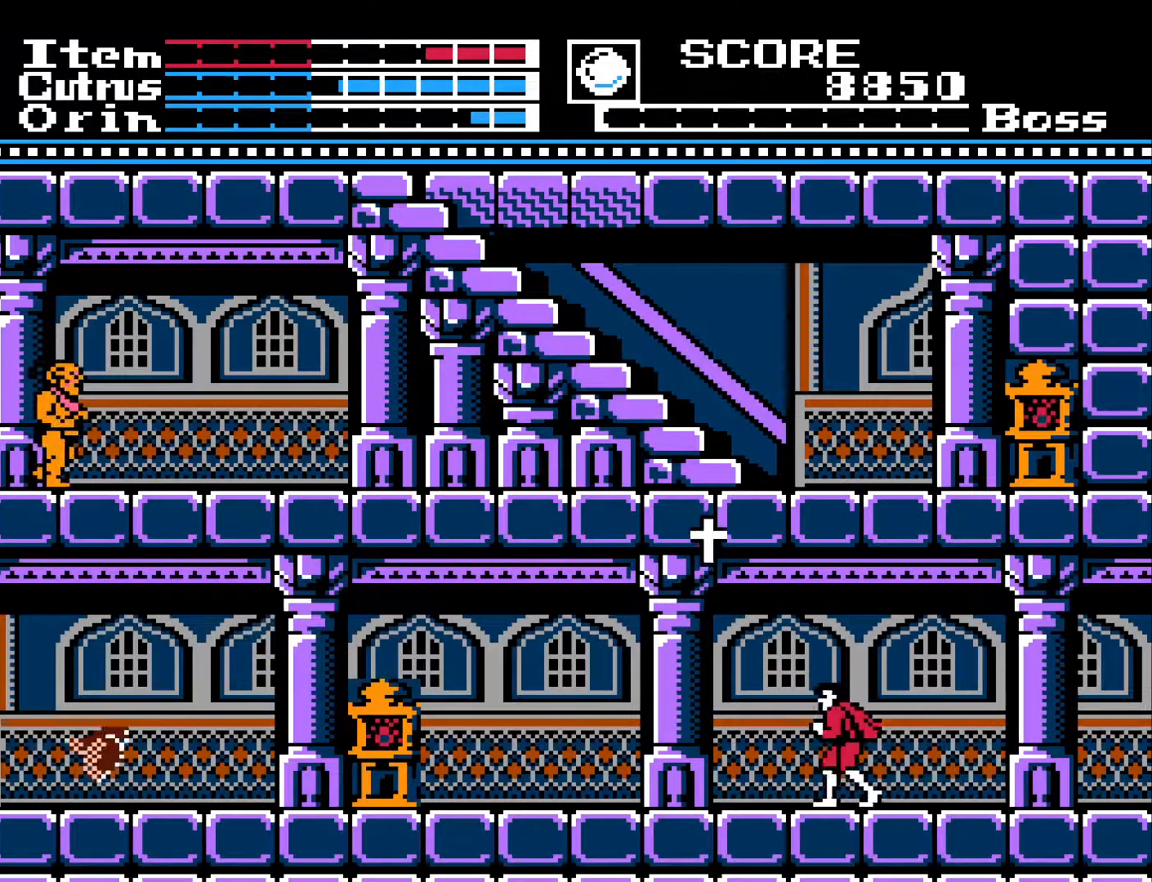
{"buttons": ["A", "DPAD_LEFT"], "left_stick": "center", "right_stick": "center", "events": [[250, "A", "down"]]}
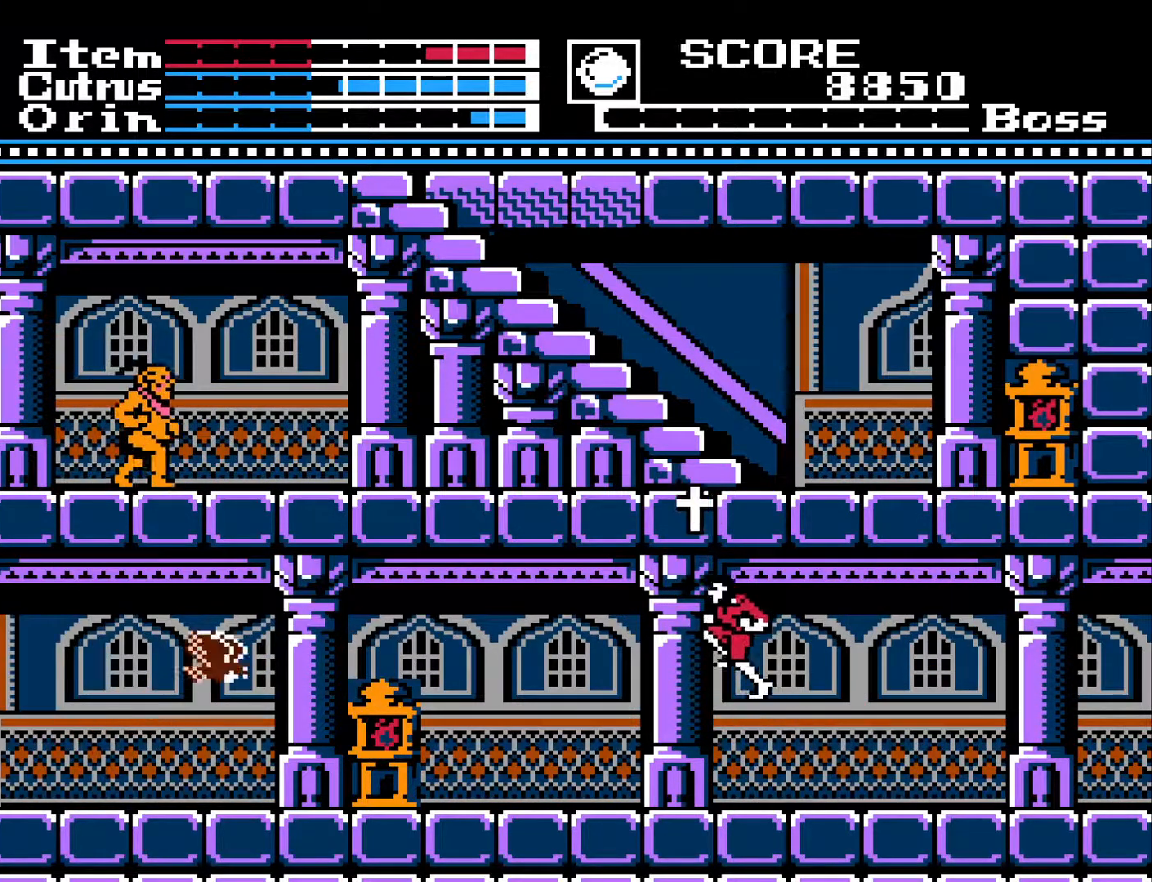
{"buttons": ["DPAD_LEFT"], "left_stick": "center", "right_stick": "center", "events": [[350, "A", "up"]]}
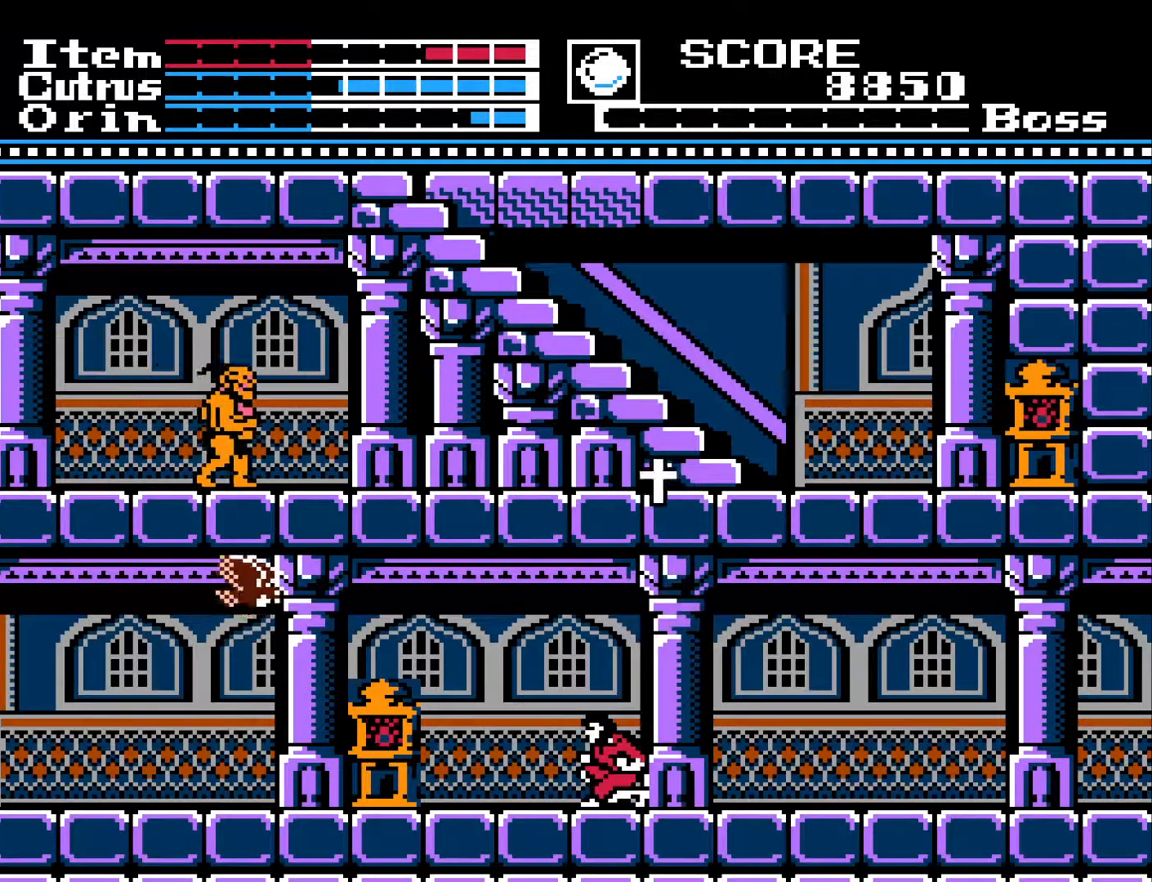
{"buttons": ["DPAD_LEFT"], "left_stick": "center", "right_stick": "center", "events": []}
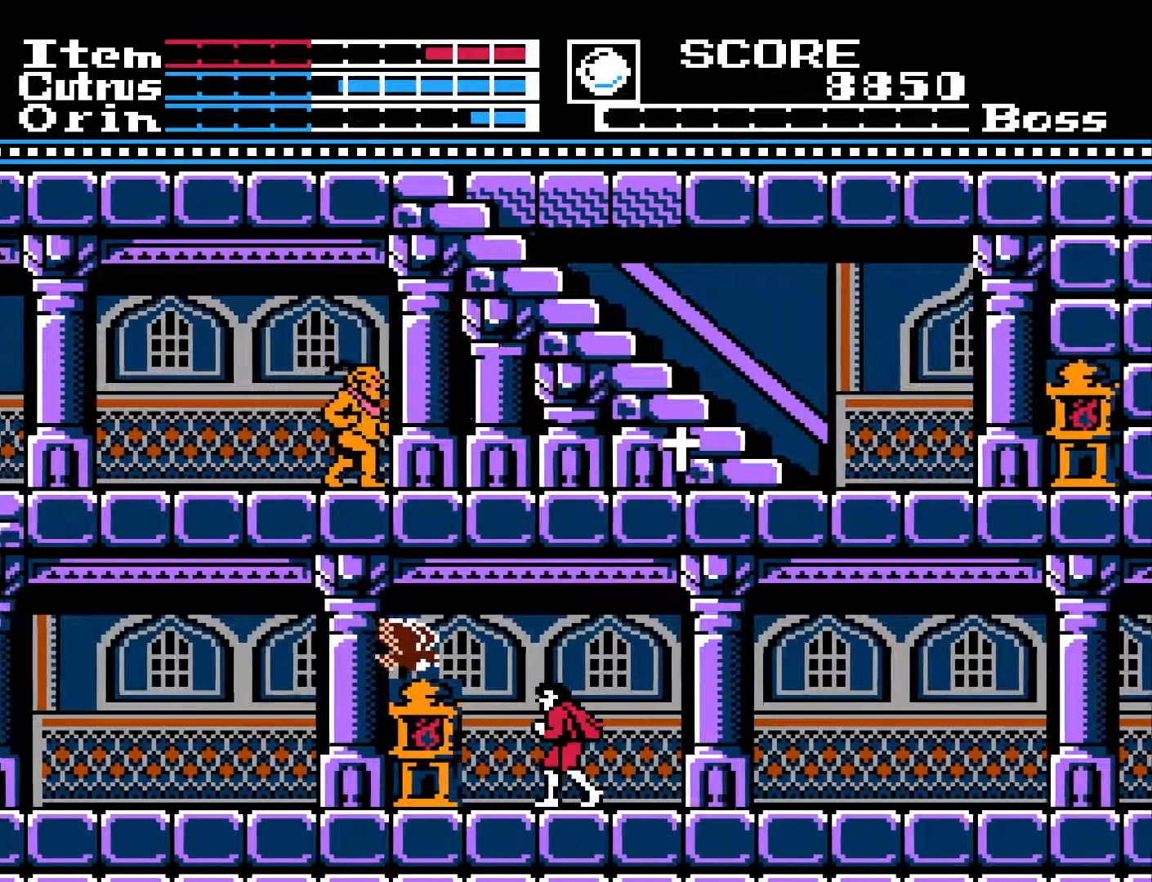
{"buttons": ["DPAD_LEFT"], "left_stick": "center", "right_stick": "center", "events": []}
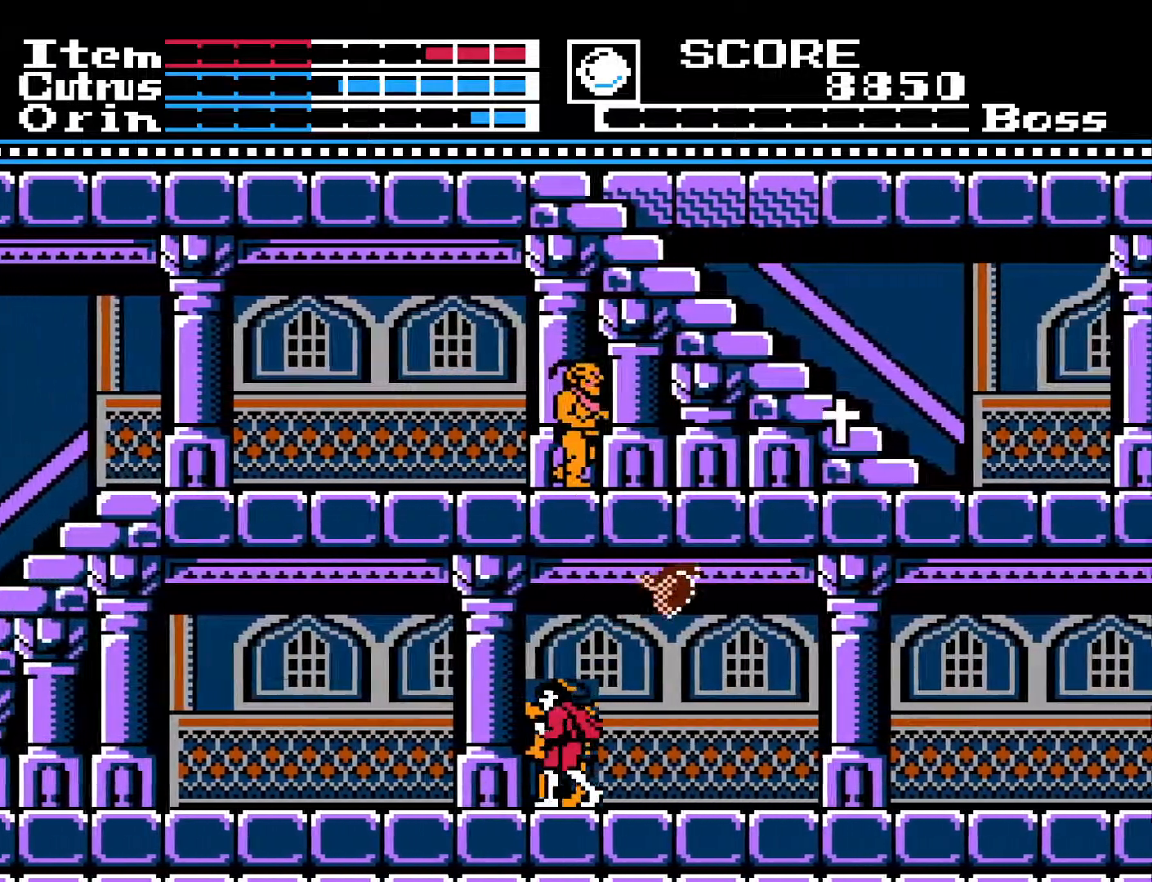
{"buttons": ["DPAD_LEFT"], "left_stick": "center", "right_stick": "center", "events": []}
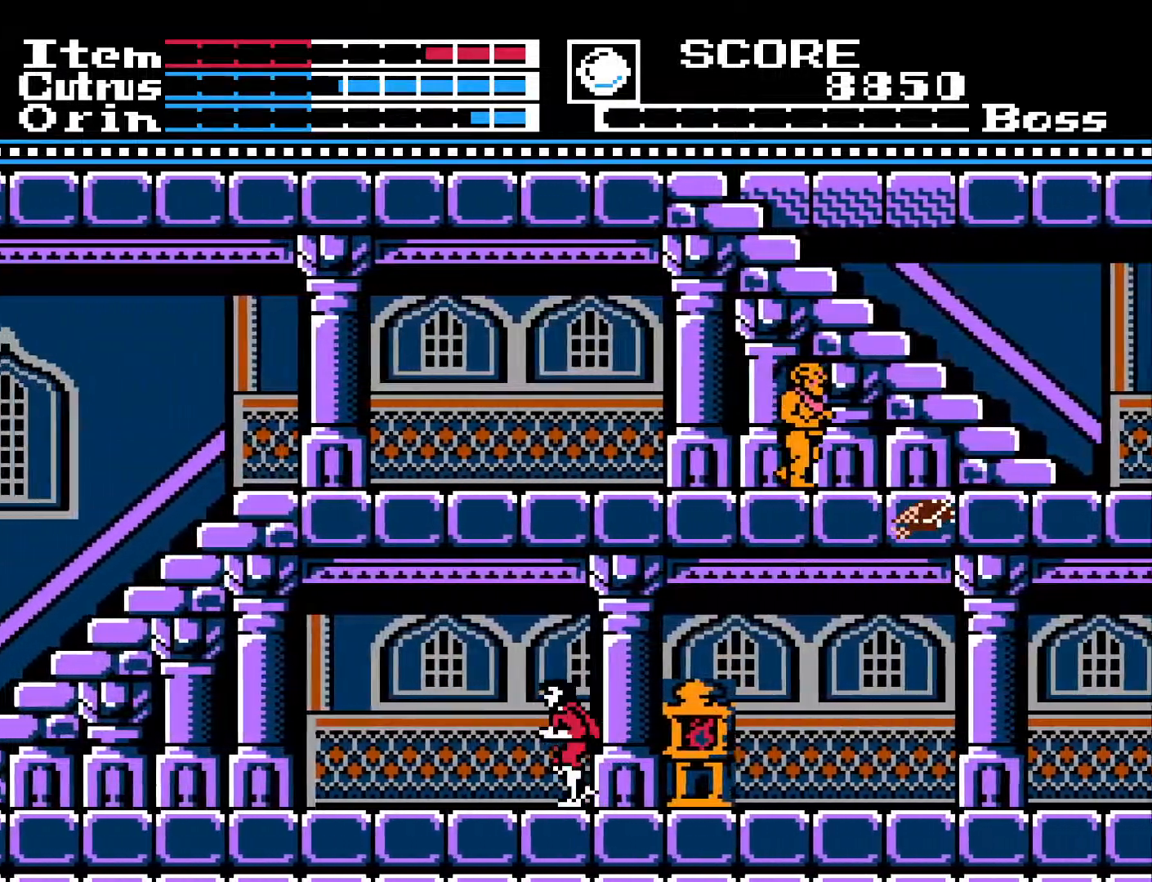
{"buttons": ["DPAD_LEFT"], "left_stick": "center", "right_stick": "center", "events": [[33, "DPAD_LEFT", "up"], [67, "DPAD_UP", "down"], [133, "X", "down"], [183, "DPAD_UP", "up"], [217, "X", "up"], [300, "DPAD_LEFT", "down"]]}
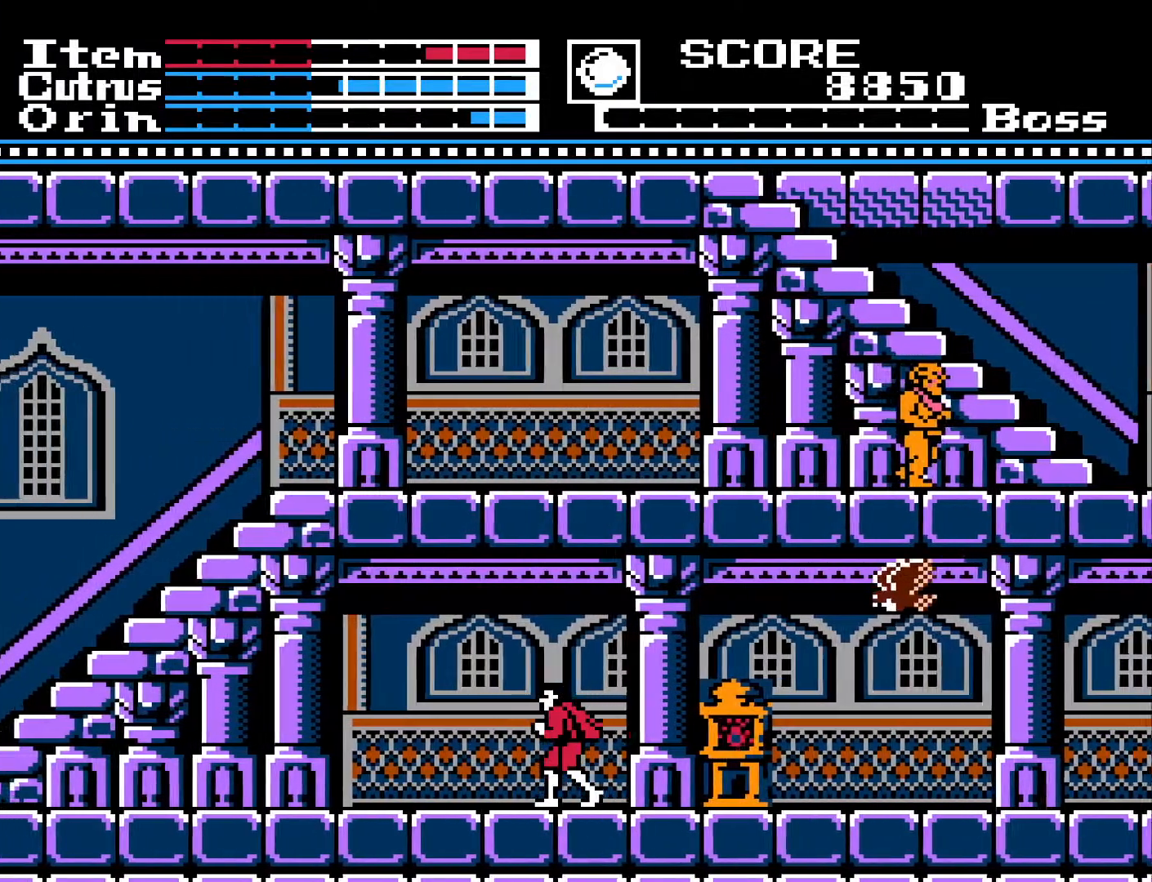
{"buttons": ["DPAD_LEFT"], "left_stick": "center", "right_stick": "center", "events": []}
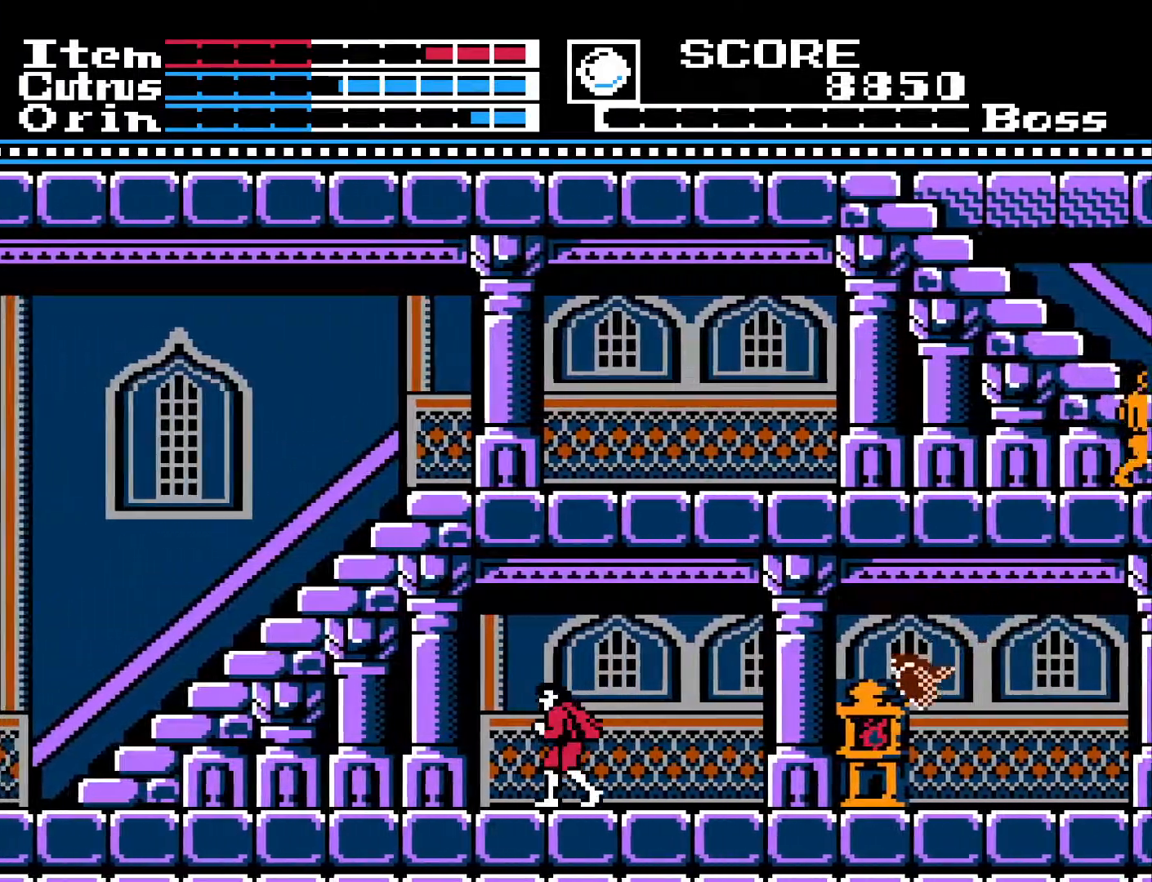
{"buttons": [], "left_stick": "center", "right_stick": "center", "events": [[100, "DPAD_LEFT", "up"], [283, "DPAD_RIGHT", "down"], [450, "DPAD_RIGHT", "up"]]}
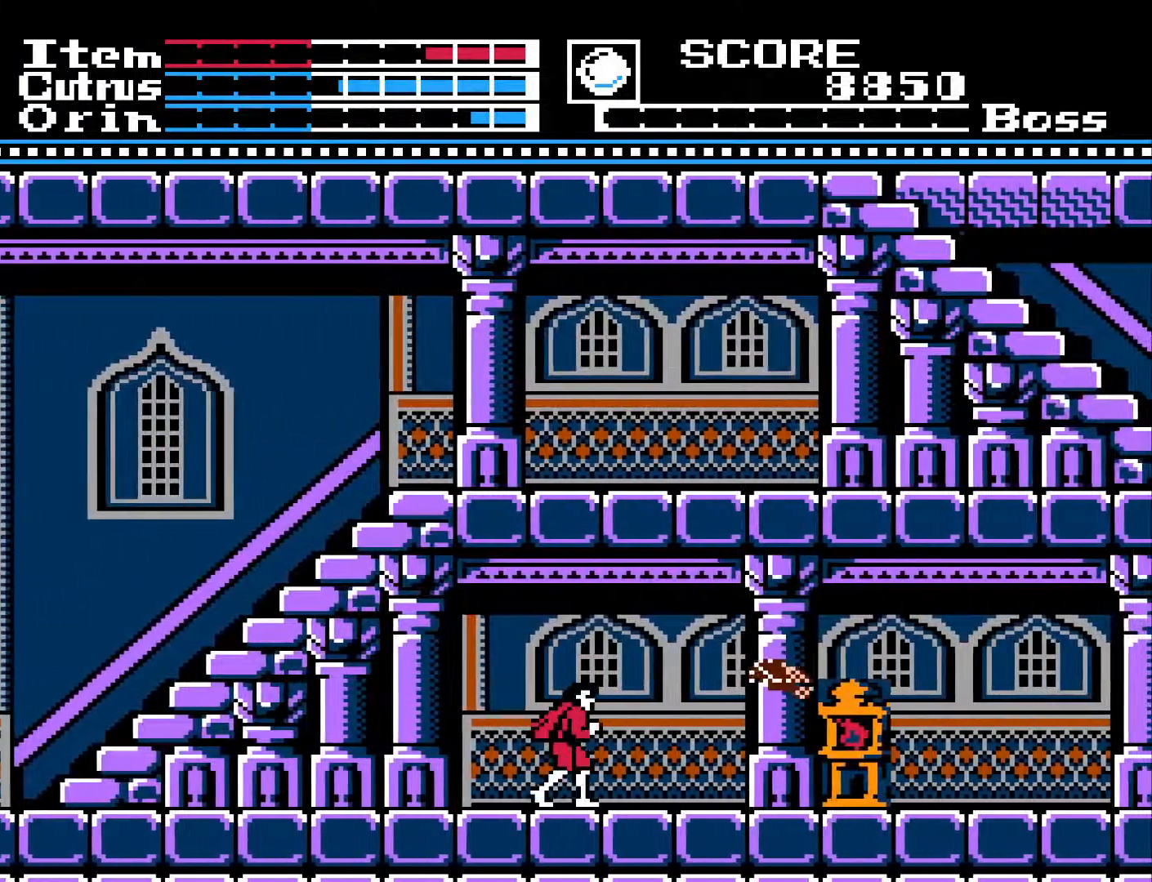
{"buttons": ["DPAD_LEFT"], "left_stick": "center", "right_stick": "center", "events": [[467, "DPAD_LEFT", "down"]]}
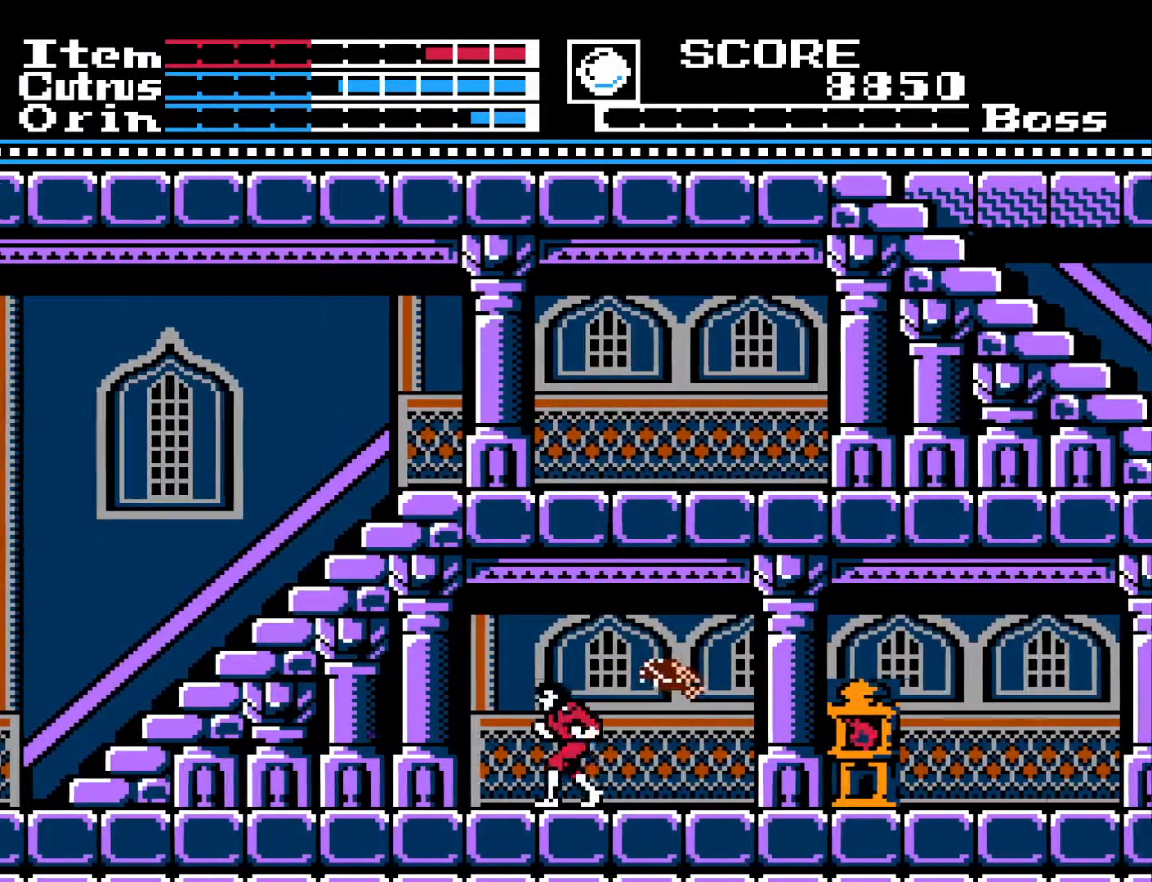
{"buttons": [], "left_stick": "center", "right_stick": "center", "events": [[450, "DPAD_LEFT", "up"]]}
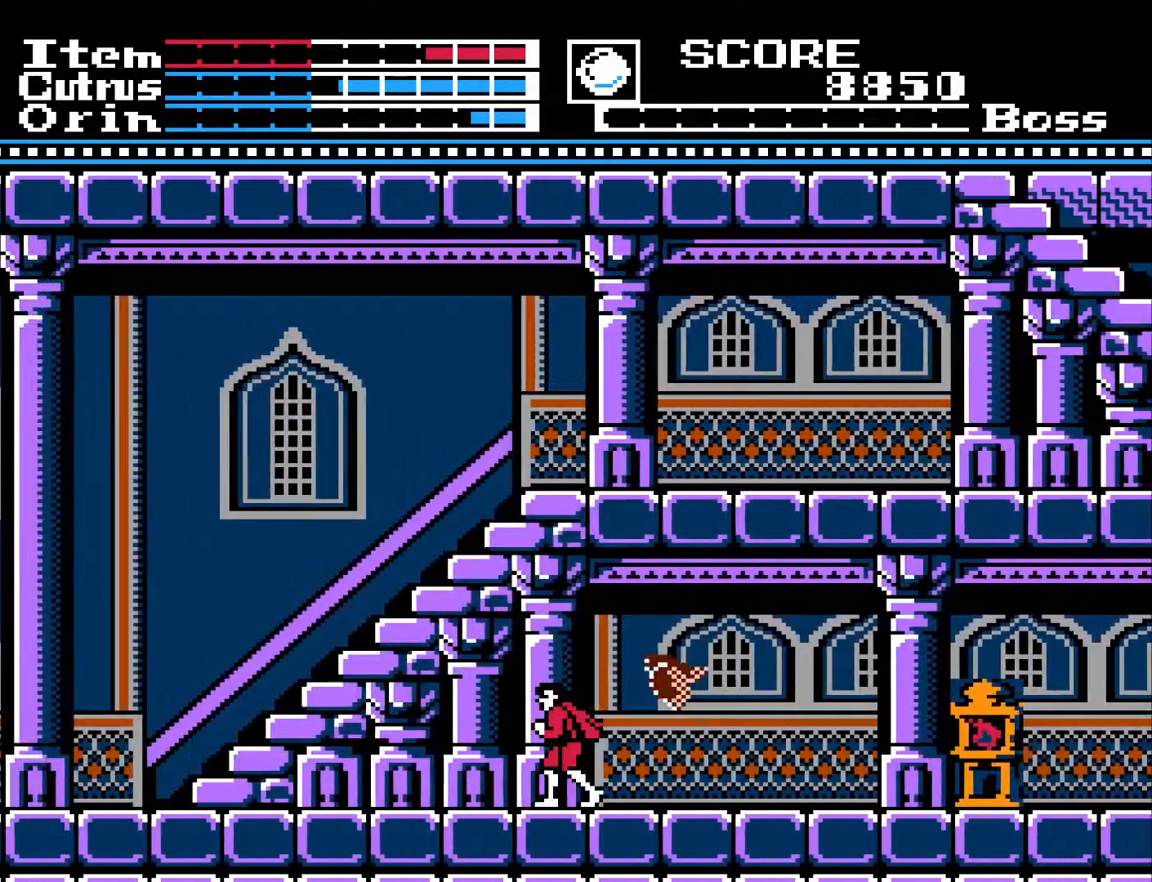
{"buttons": ["DPAD_LEFT"], "left_stick": "center", "right_stick": "center", "events": [[83, "DPAD_RIGHT", "down"], [167, "DPAD_RIGHT", "up"], [300, "DPAD_LEFT", "down"]]}
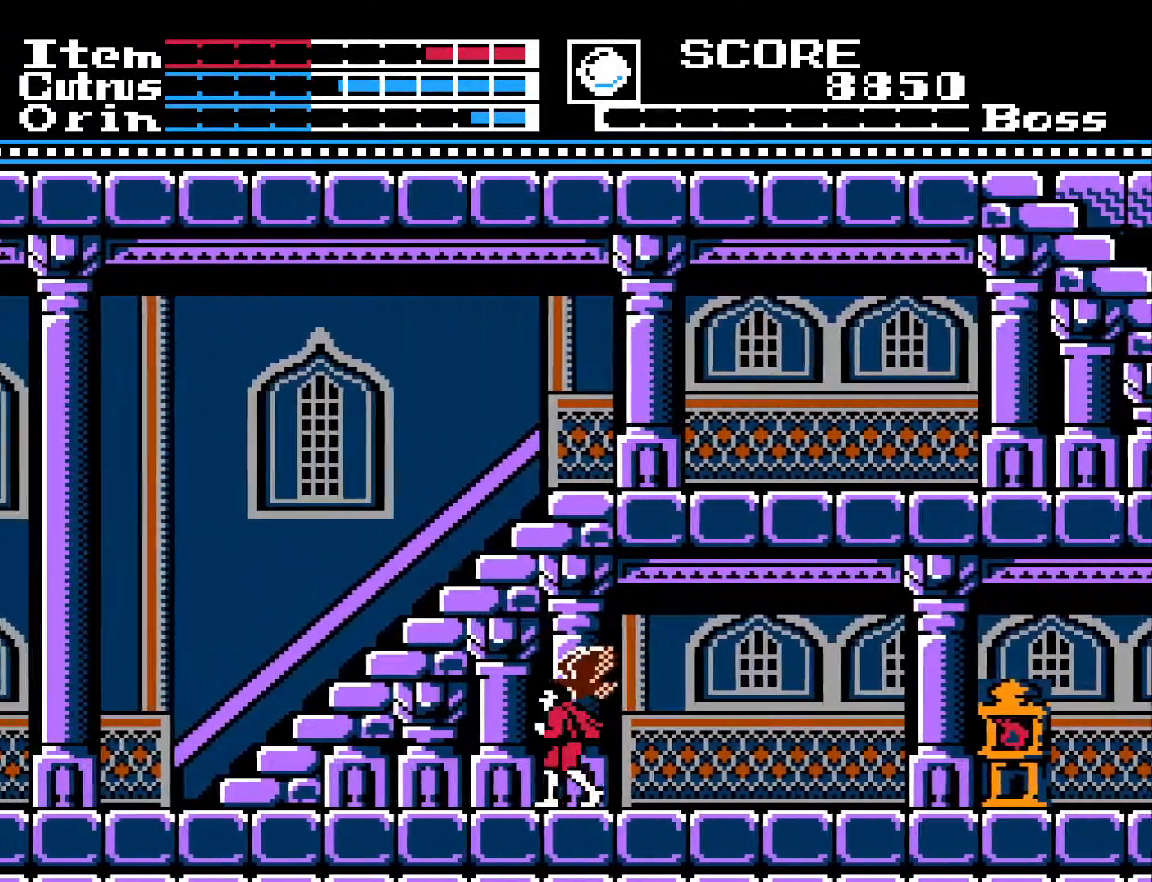
{"buttons": ["DPAD_LEFT"], "left_stick": "center", "right_stick": "center", "events": []}
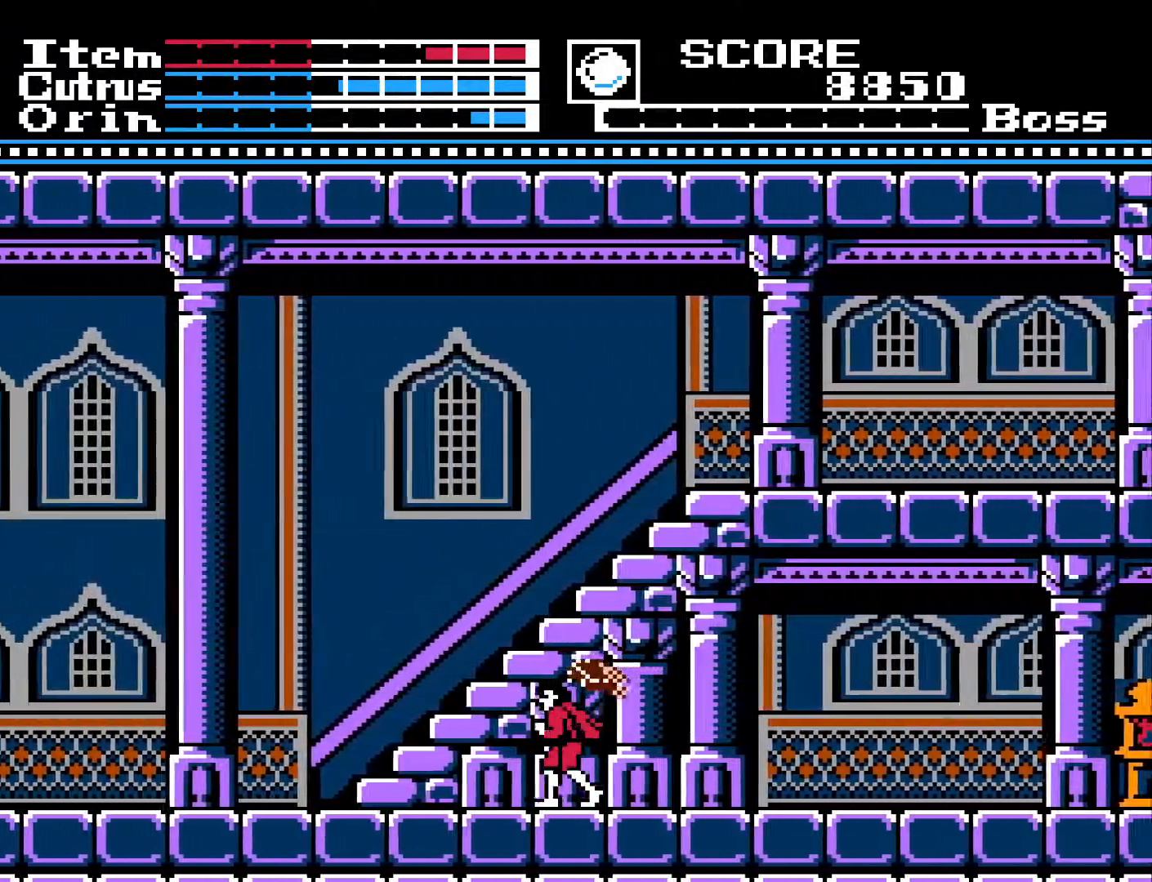
{"buttons": ["DPAD_LEFT"], "left_stick": "center", "right_stick": "center", "events": []}
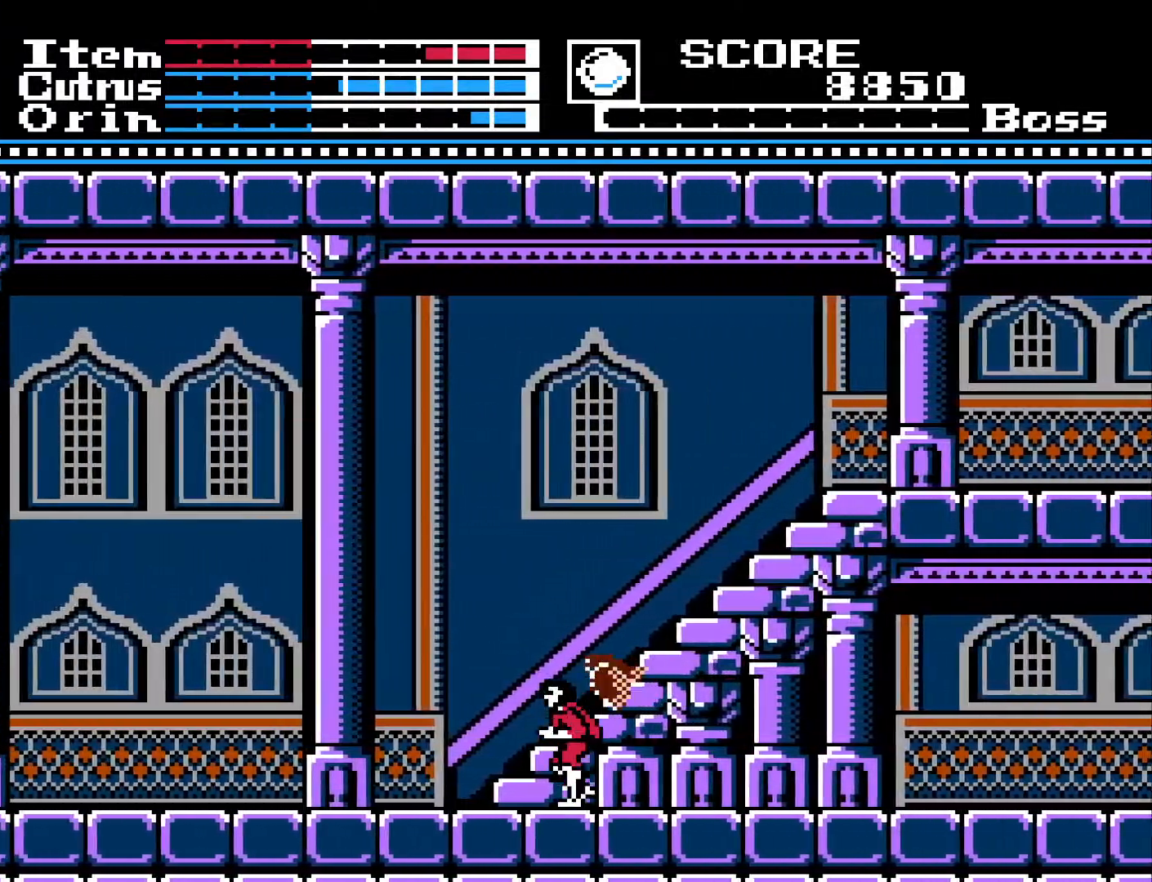
{"buttons": ["DPAD_LEFT"], "left_stick": "center", "right_stick": "center", "events": []}
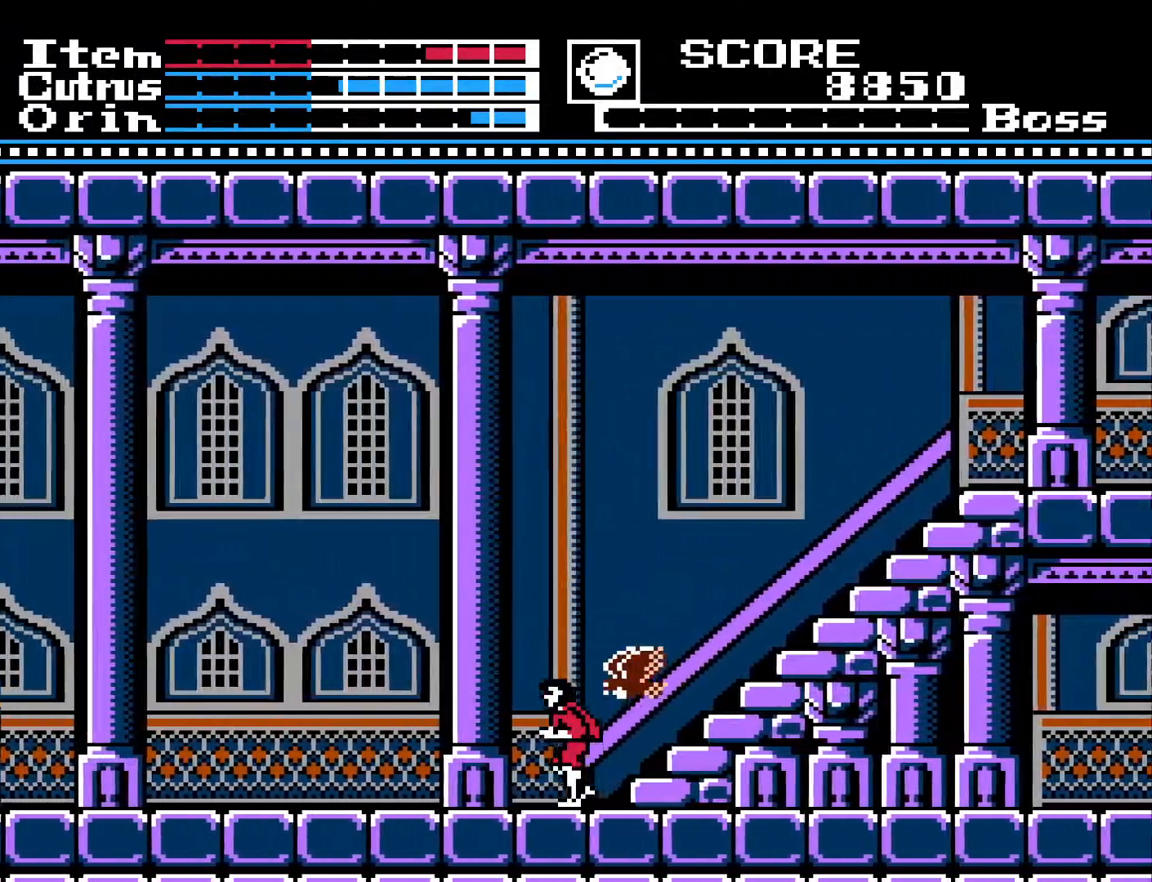
{"buttons": [], "left_stick": "center", "right_stick": "center", "events": [[367, "DPAD_LEFT", "up"]]}
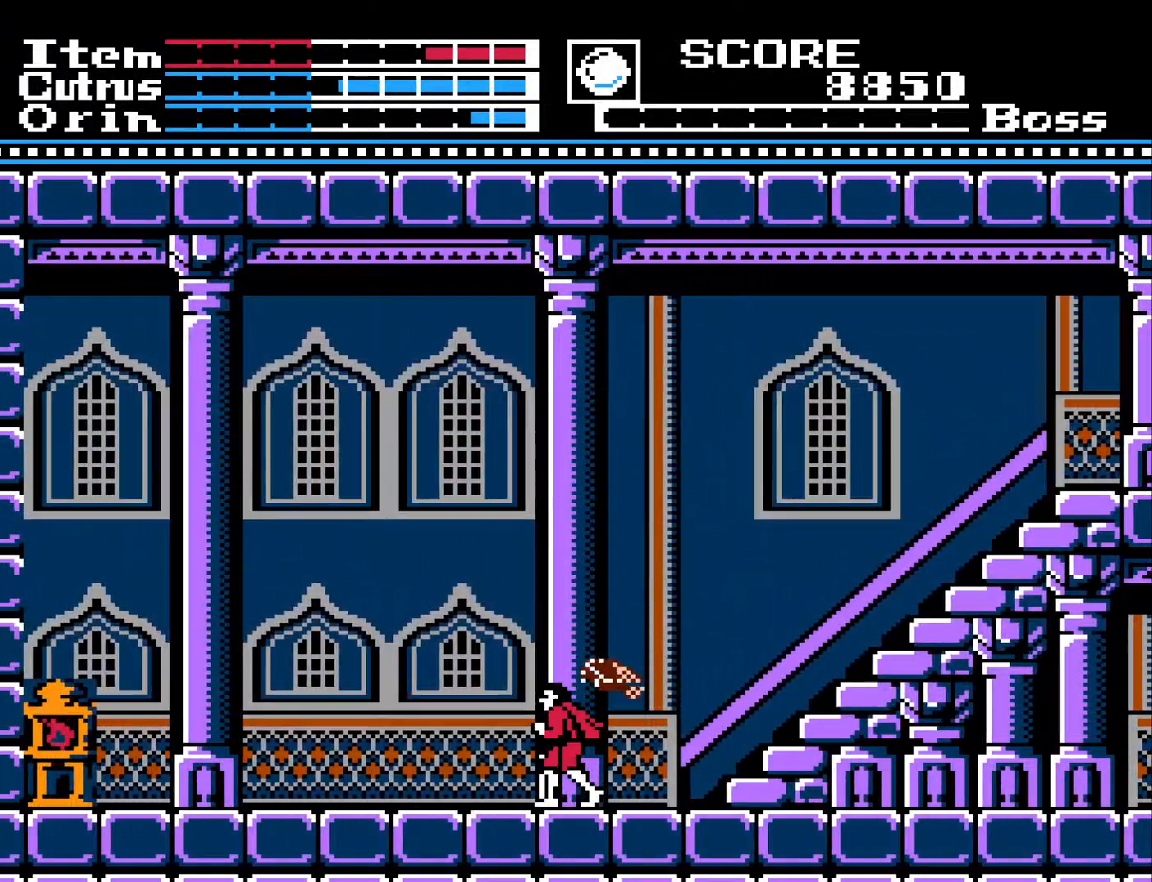
{"buttons": ["DPAD_UP"], "left_stick": "center", "right_stick": "center", "events": [[17, "DPAD_RIGHT", "down"], [200, "DPAD_RIGHT", "up"], [333, "DPAD_UP", "down"]]}
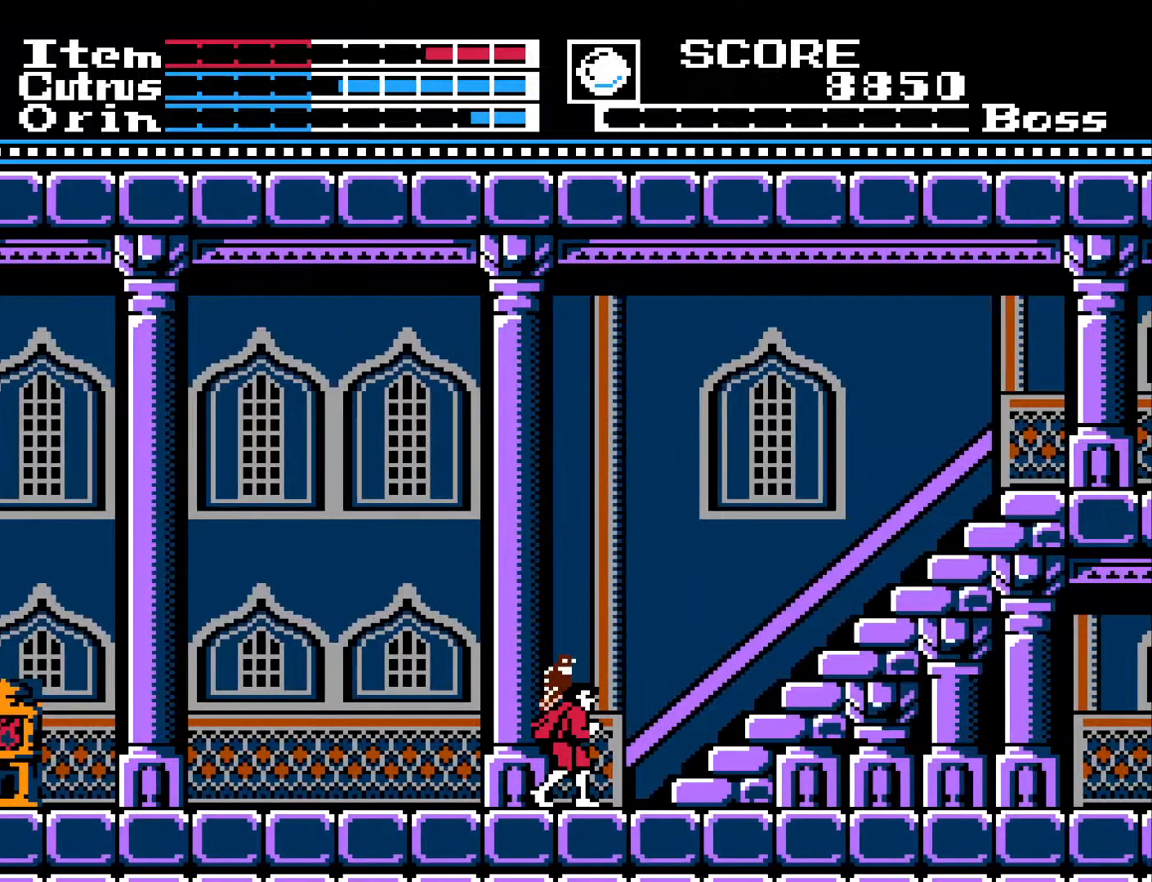
{"buttons": ["DPAD_UP"], "left_stick": "center", "right_stick": "center", "events": [[133, "DPAD_UP", "up"], [183, "DPAD_RIGHT", "down"], [400, "DPAD_RIGHT", "up"], [400, "DPAD_UP", "down"]]}
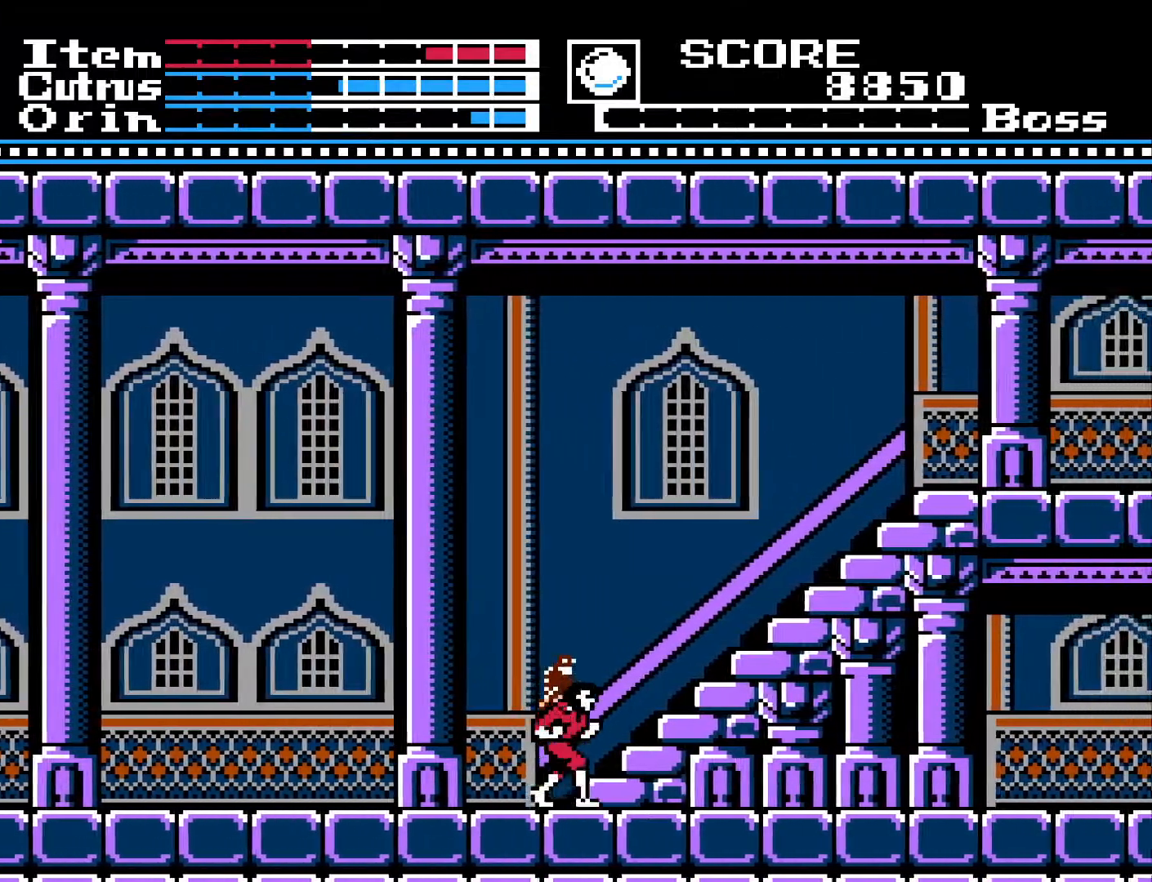
{"buttons": ["DPAD_UP"], "left_stick": "center", "right_stick": "center", "events": []}
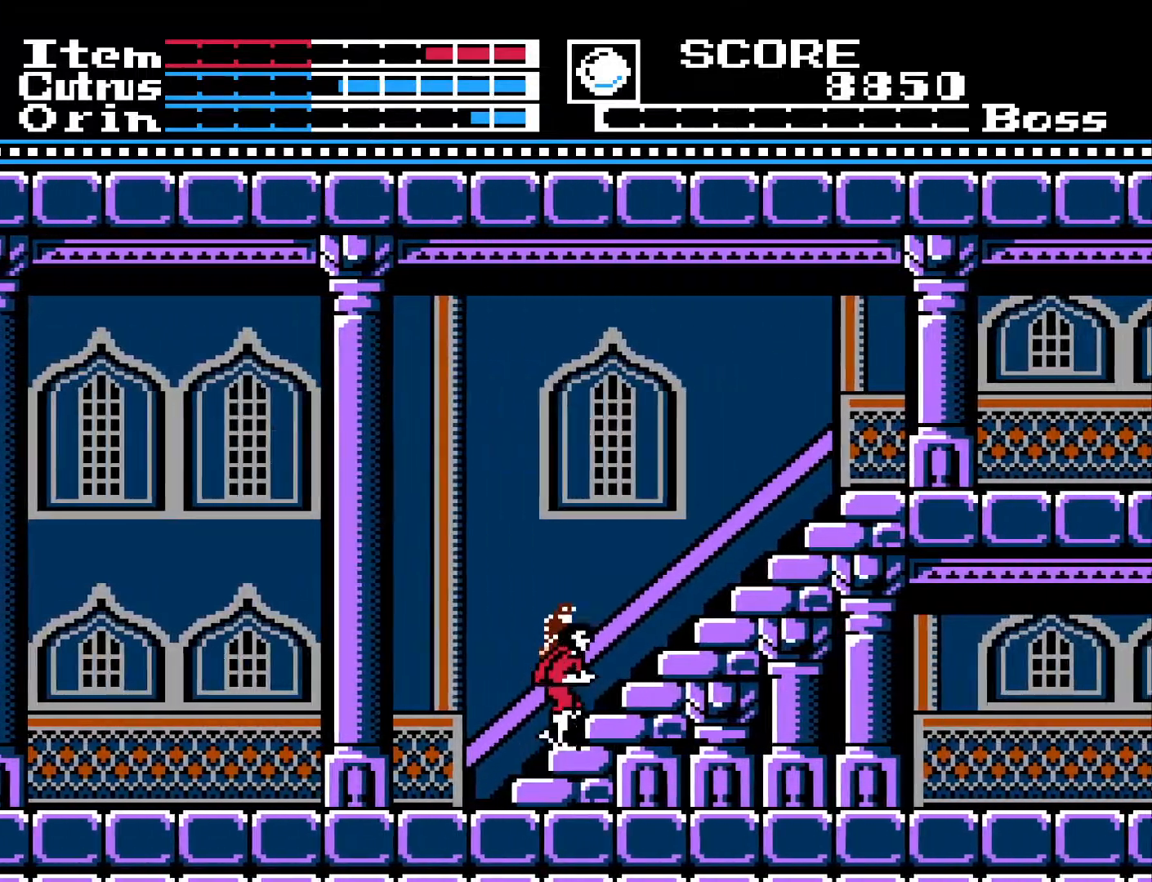
{"buttons": ["DPAD_UP"], "left_stick": "center", "right_stick": "center", "events": []}
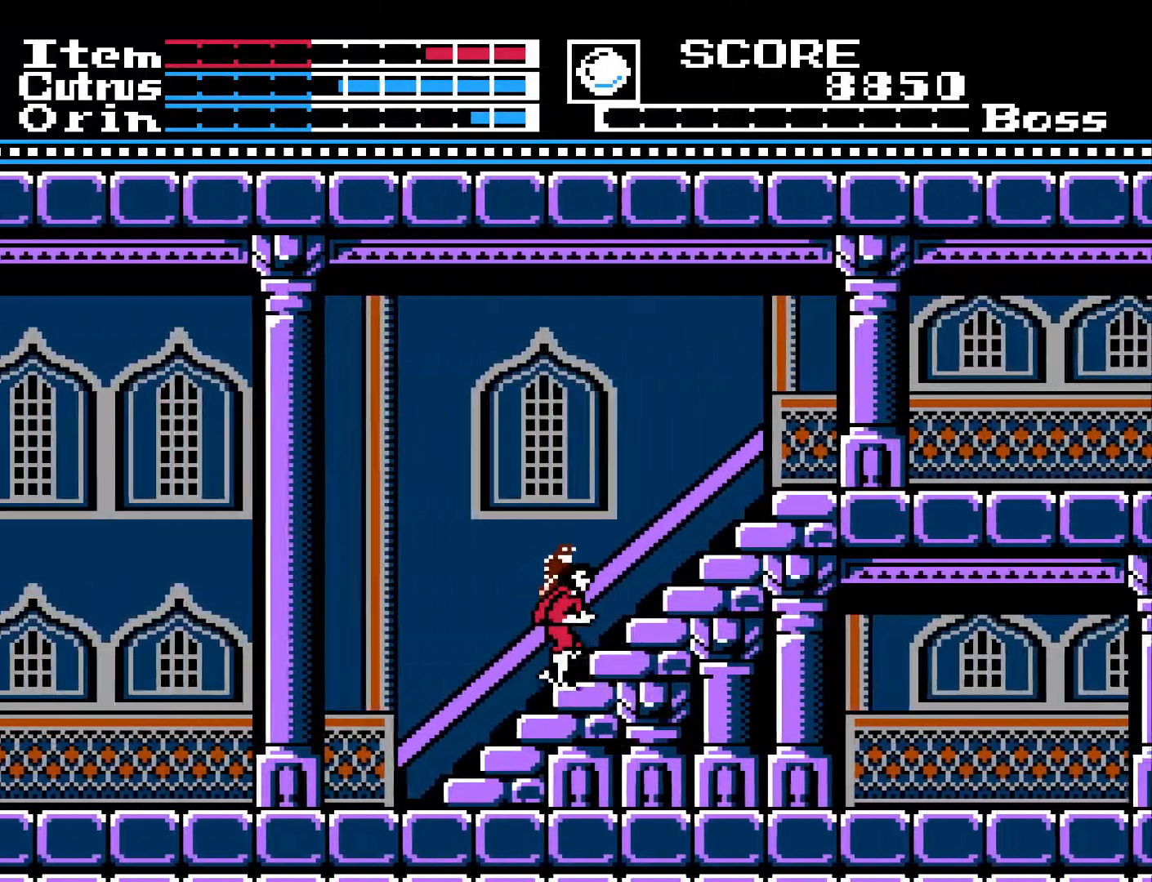
{"buttons": ["DPAD_UP"], "left_stick": "center", "right_stick": "center", "events": []}
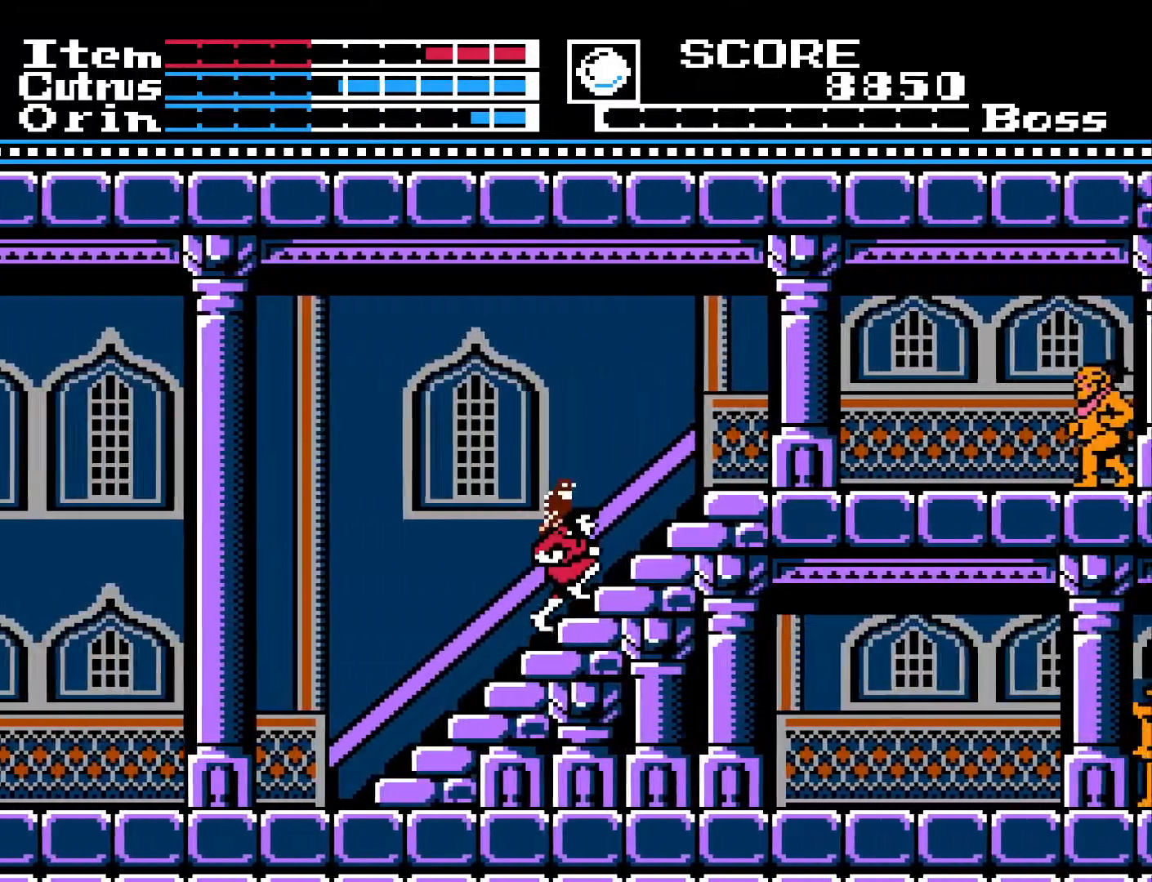
{"buttons": ["X", "DPAD_UP"], "left_stick": "center", "right_stick": "center", "events": [[433, "X", "down"]]}
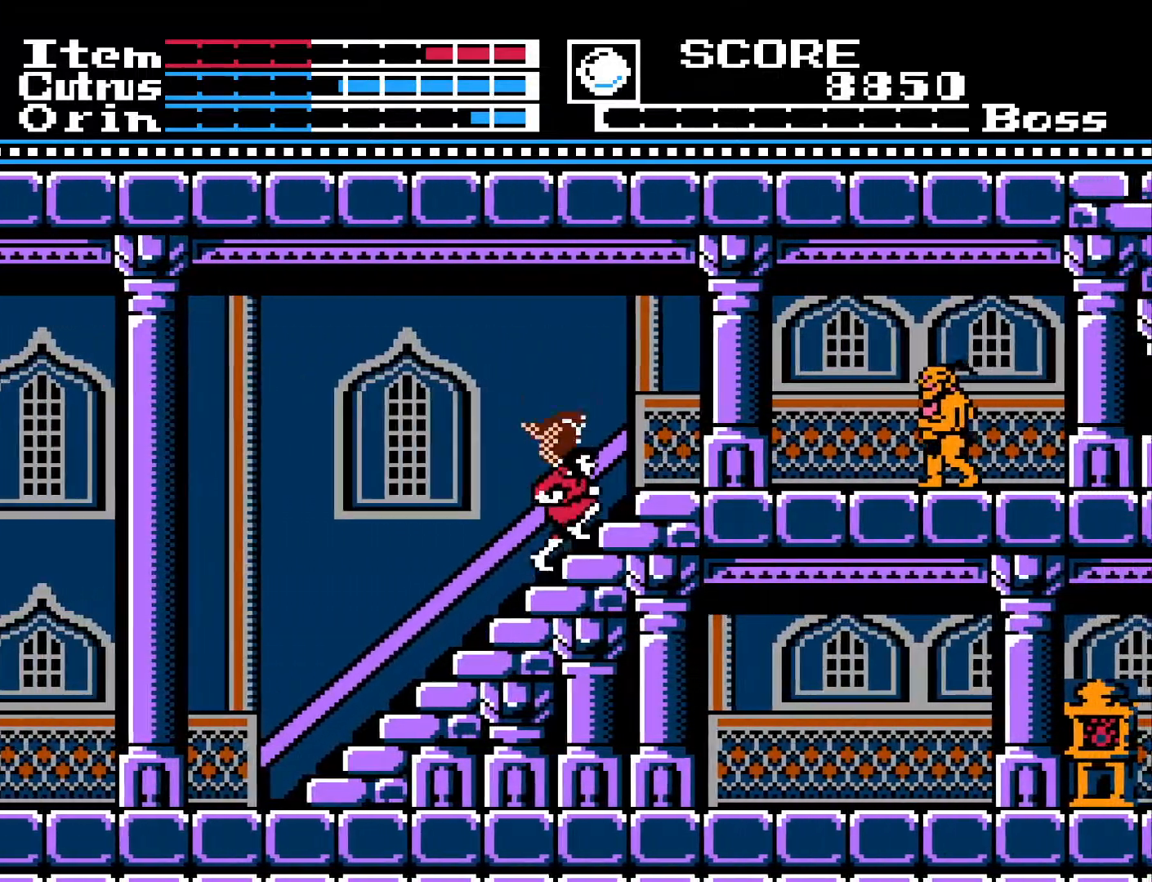
{"buttons": ["DPAD_DOWN"], "left_stick": "center", "right_stick": "center", "events": [[17, "X", "up"], [33, "DPAD_UP", "up"], [183, "DPAD_DOWN", "down"]]}
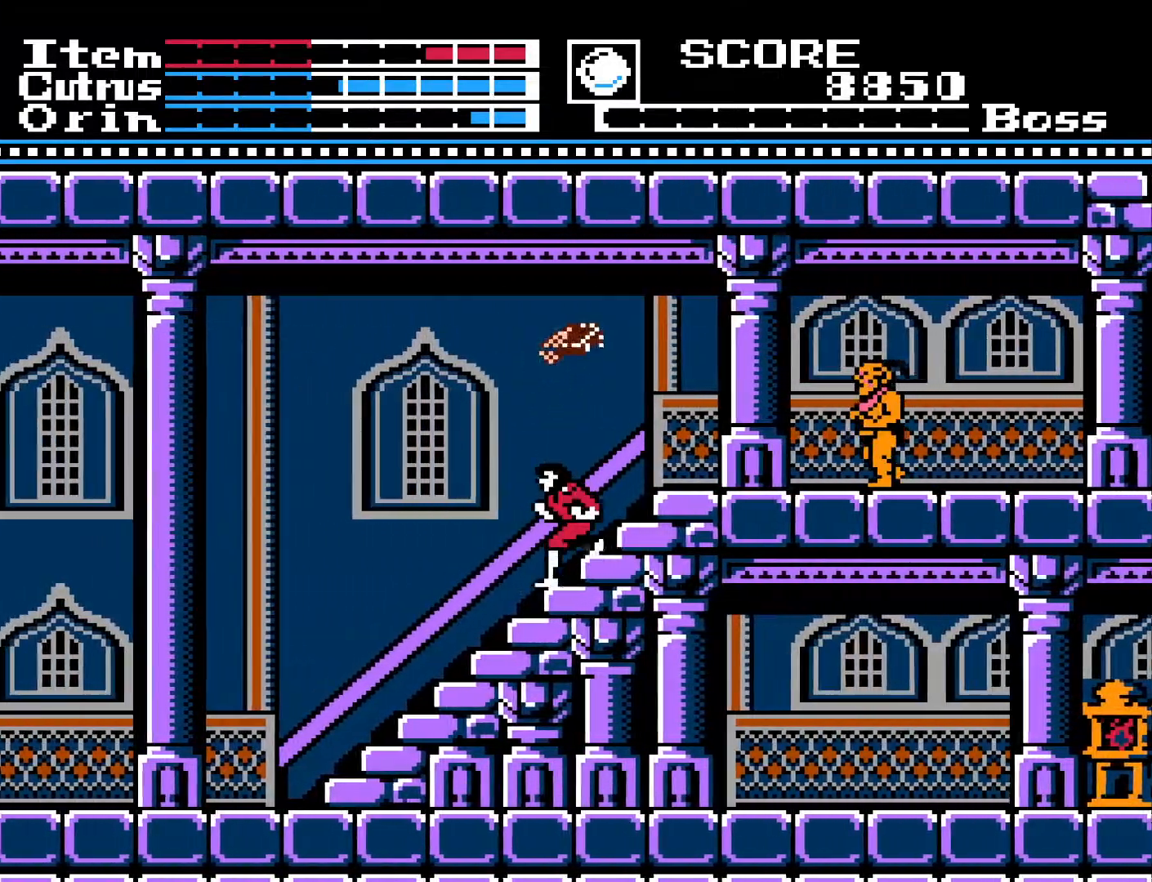
{"buttons": [], "left_stick": "center", "right_stick": "center", "events": [[133, "DPAD_DOWN", "up"]]}
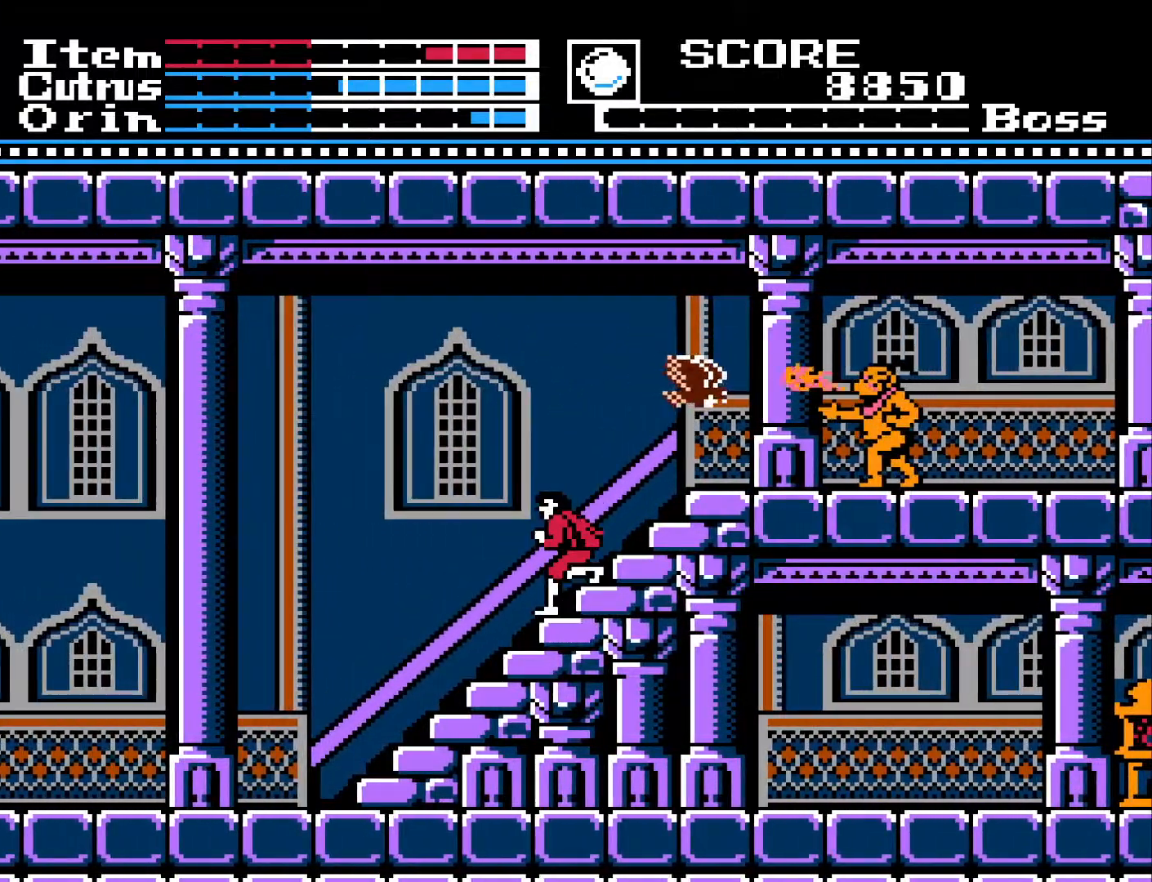
{"buttons": [], "left_stick": "center", "right_stick": "center", "events": [[100, "DPAD_DOWN", "down"], [133, "X", "down"], [217, "DPAD_DOWN", "up"], [217, "X", "up"]]}
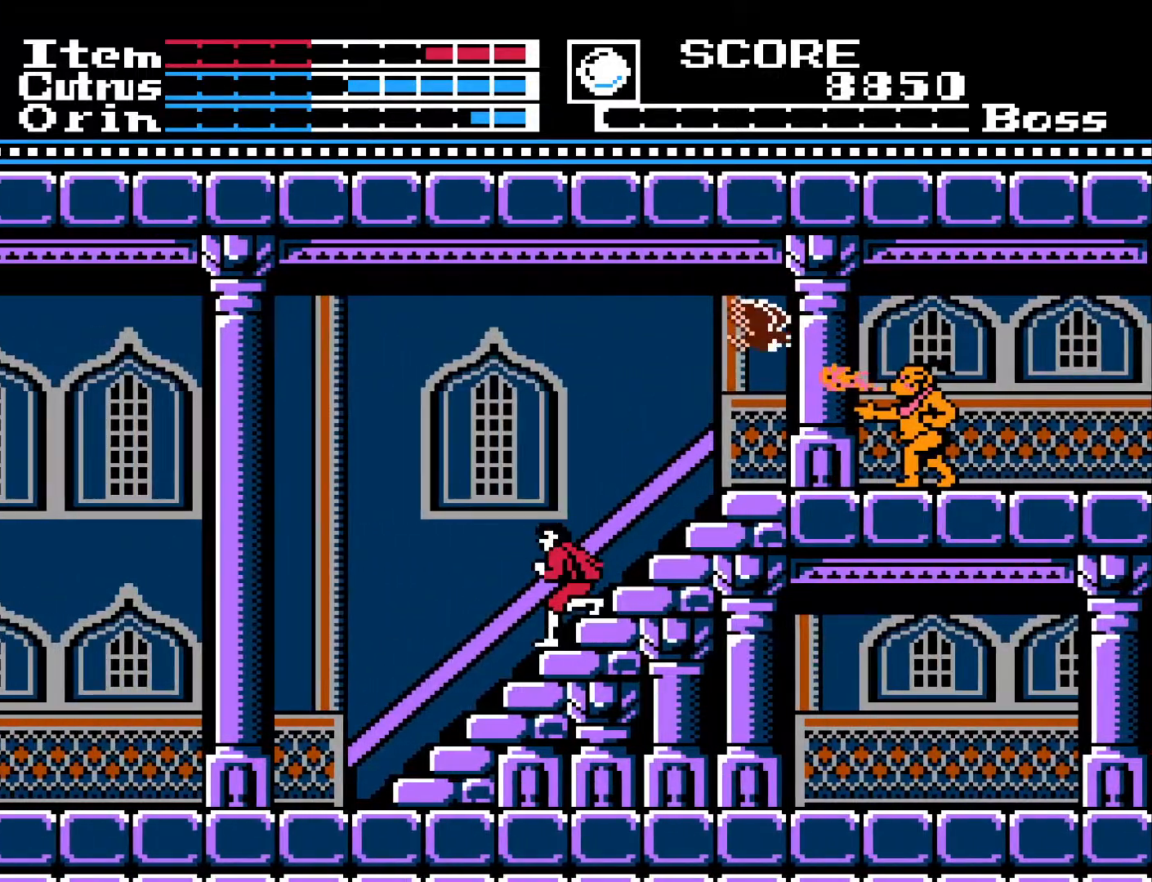
{"buttons": [], "left_stick": "center", "right_stick": "center", "events": [[133, "DPAD_DOWN", "down"], [167, "X", "down"], [267, "X", "up"], [317, "DPAD_DOWN", "up"]]}
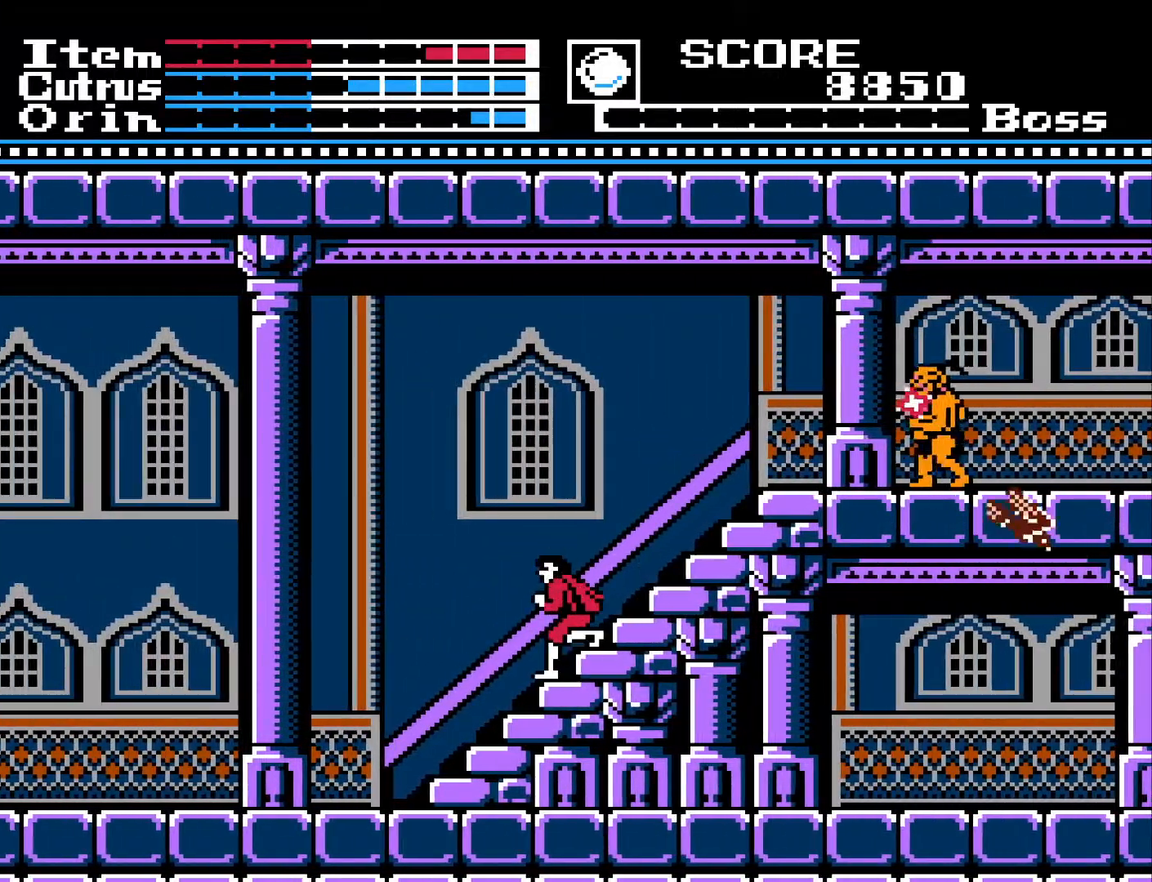
{"buttons": [], "left_stick": "center", "right_stick": "center", "events": [[67, "DPAD_RIGHT", "down"], [217, "DPAD_UP", "down"], [300, "DPAD_RIGHT", "up"], [433, "DPAD_UP", "up"]]}
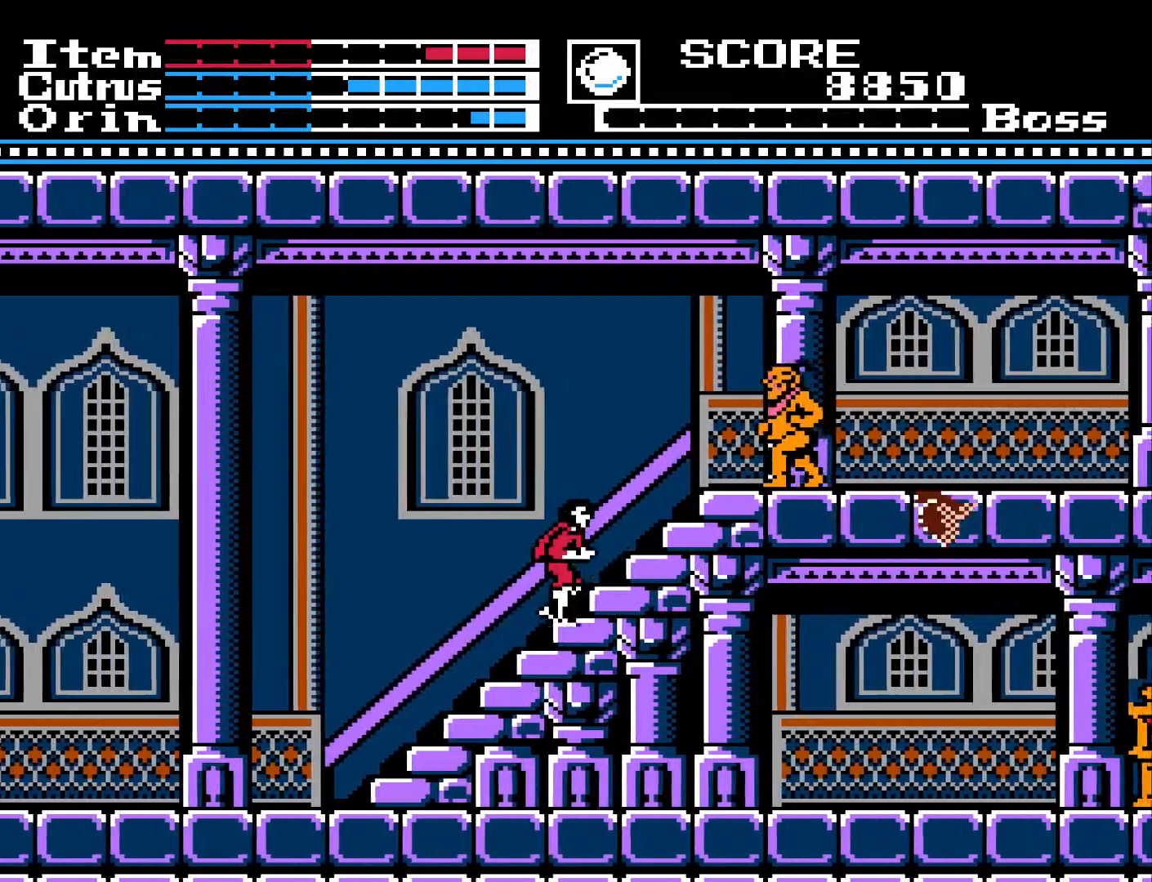
{"buttons": ["X"], "left_stick": "center", "right_stick": "center", "events": [[483, "X", "down"]]}
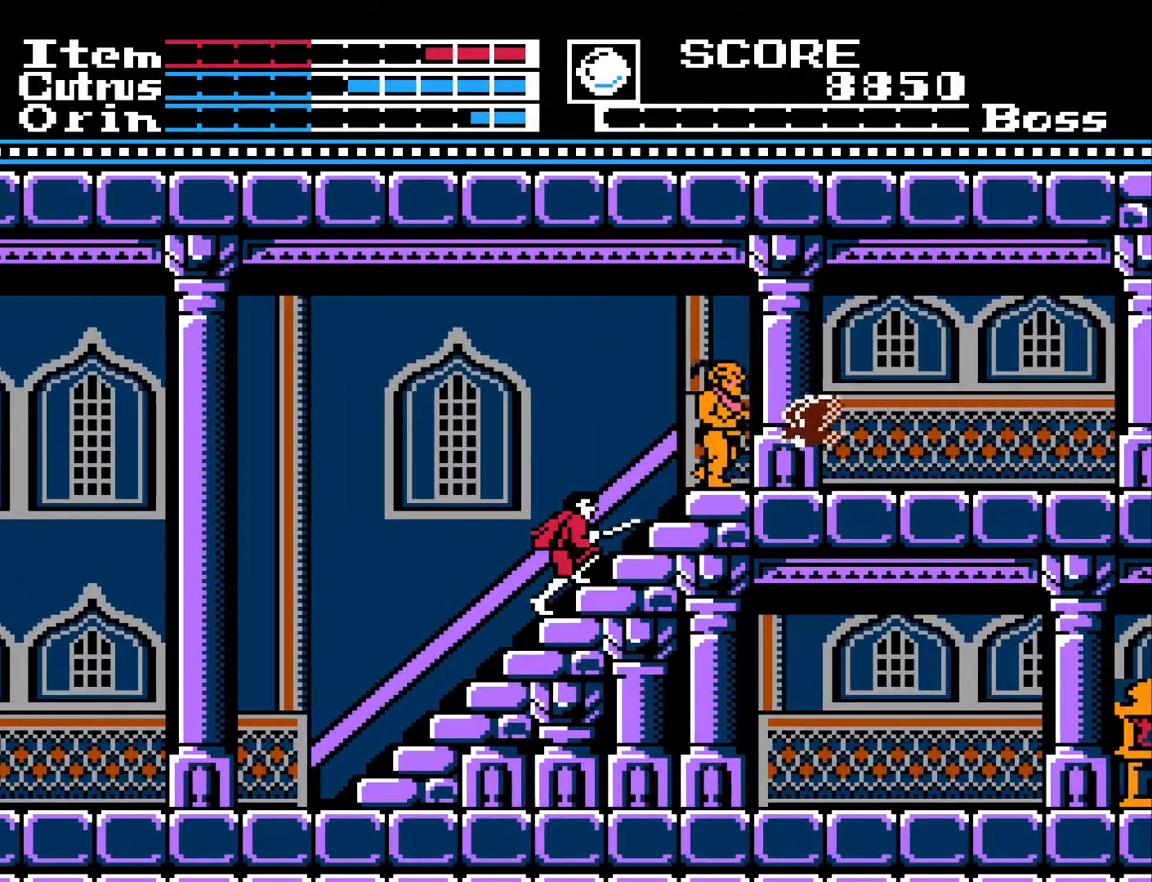
{"buttons": [], "left_stick": "center", "right_stick": "center", "events": [[83, "X", "up"]]}